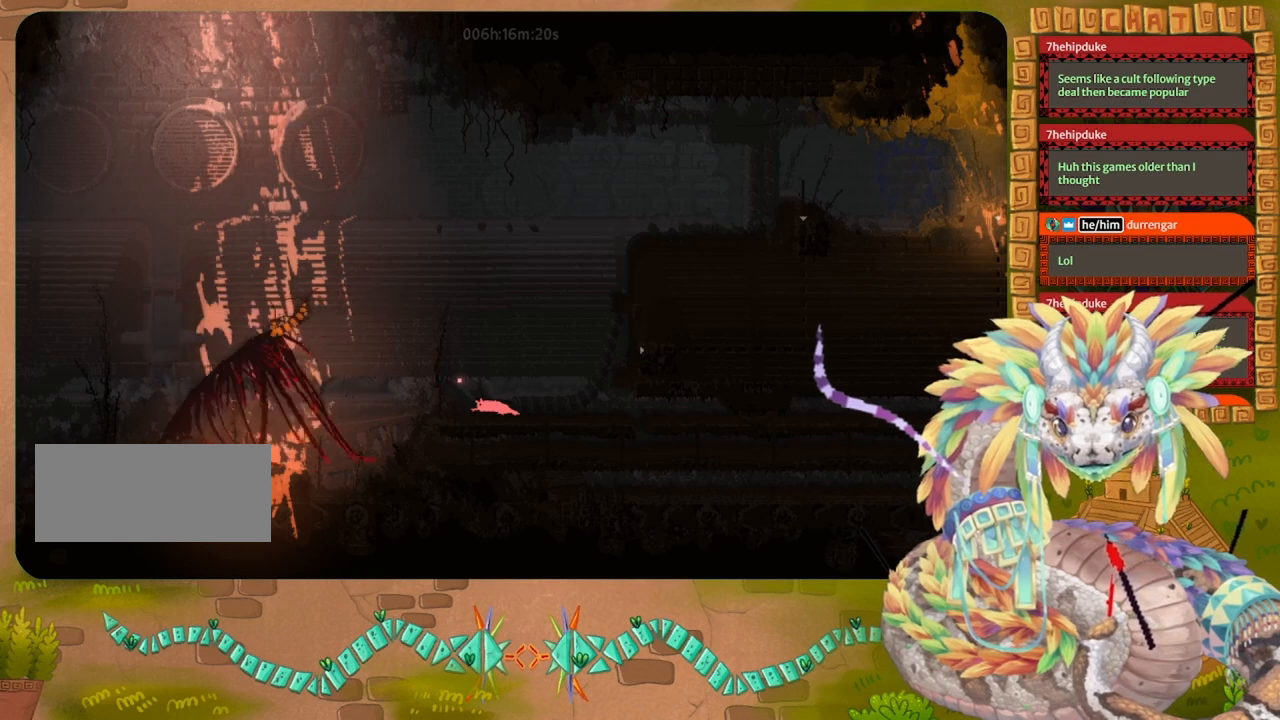
Gameplay with keyboard and mouse; each line is a JSON object with the keys held at the frame after it. "events" lists presses ("down") and releases ("up") of "down", "grab", "jump", "left", "right", "spin", "throw" and "up" between this image and that frame as [ms after this image, input, new state], when the widget could be followed in between. No other keys are recorded. Mouse buttons are not recorded. Key names are as the overlay labels them; some are game actions (e.g. jump) rather than physical keys. Not read: mouse_move.
{"keys": [], "events": [[300, "left", "down"], [500, "left", "up"]]}
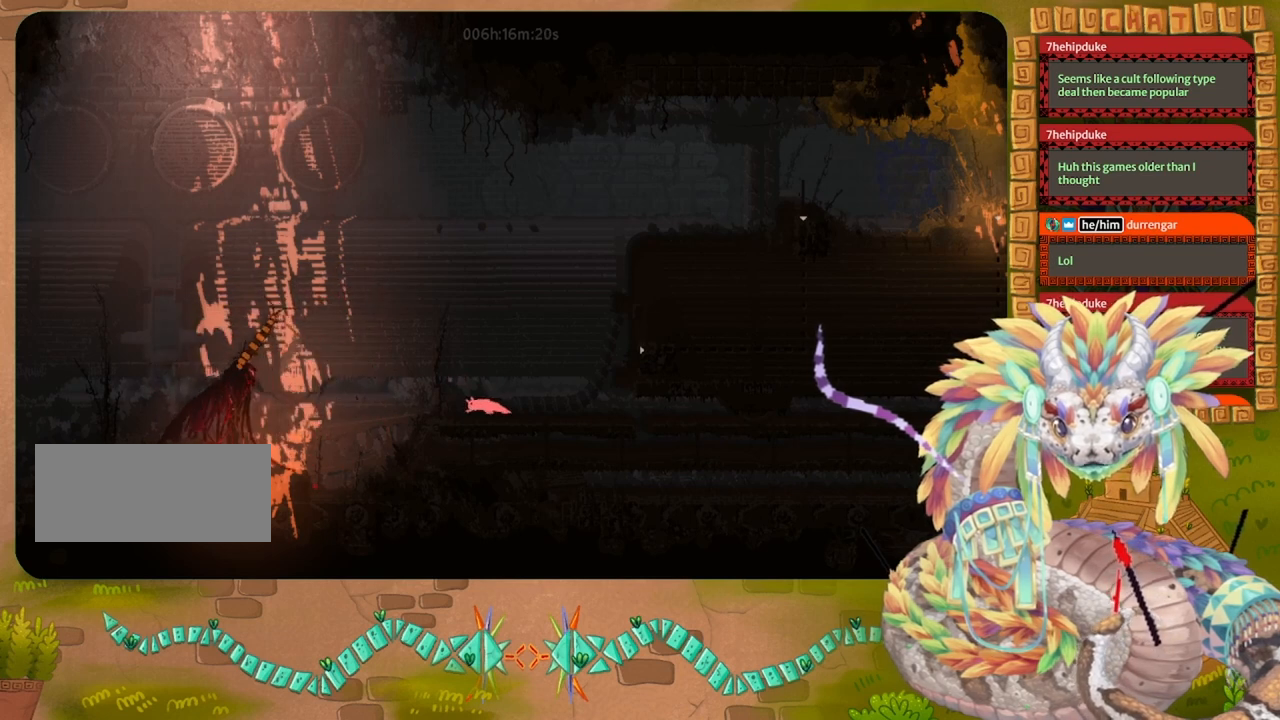
{"keys": [], "events": [[300, "up", "down"], [367, "up", "up"]]}
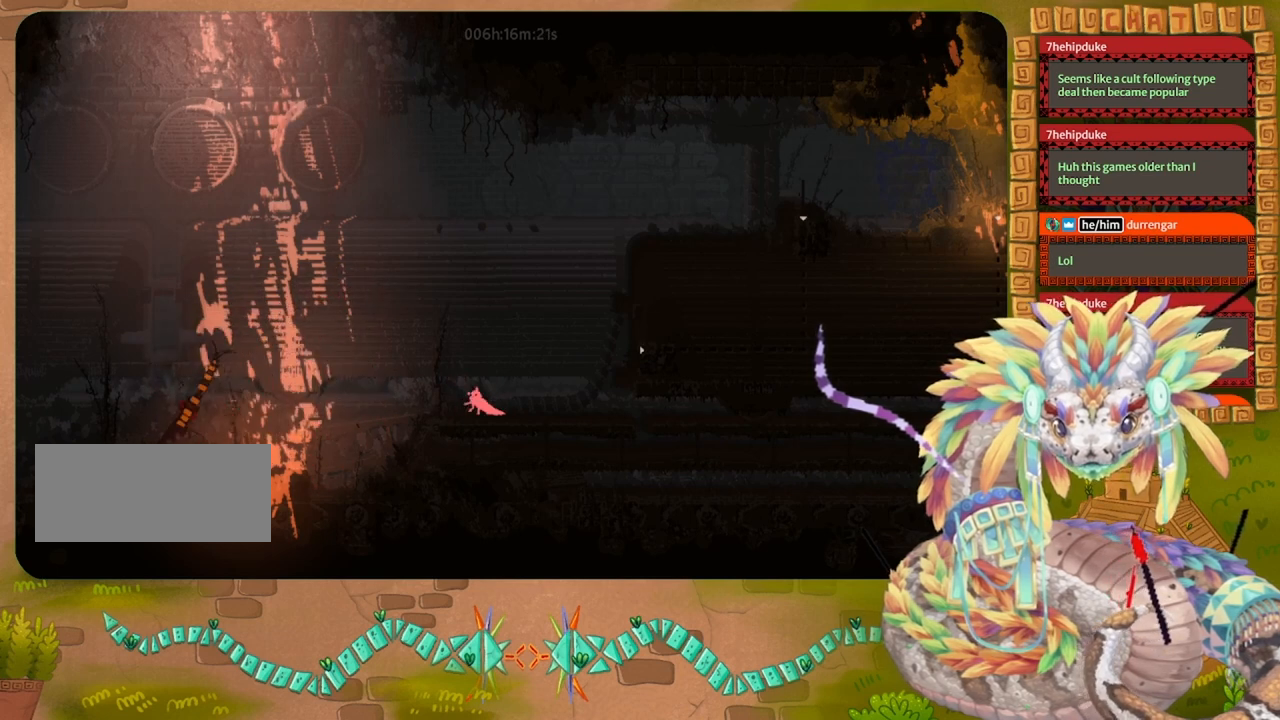
{"keys": ["jump", "left"], "events": [[133, "left", "down"], [467, "jump", "down"]]}
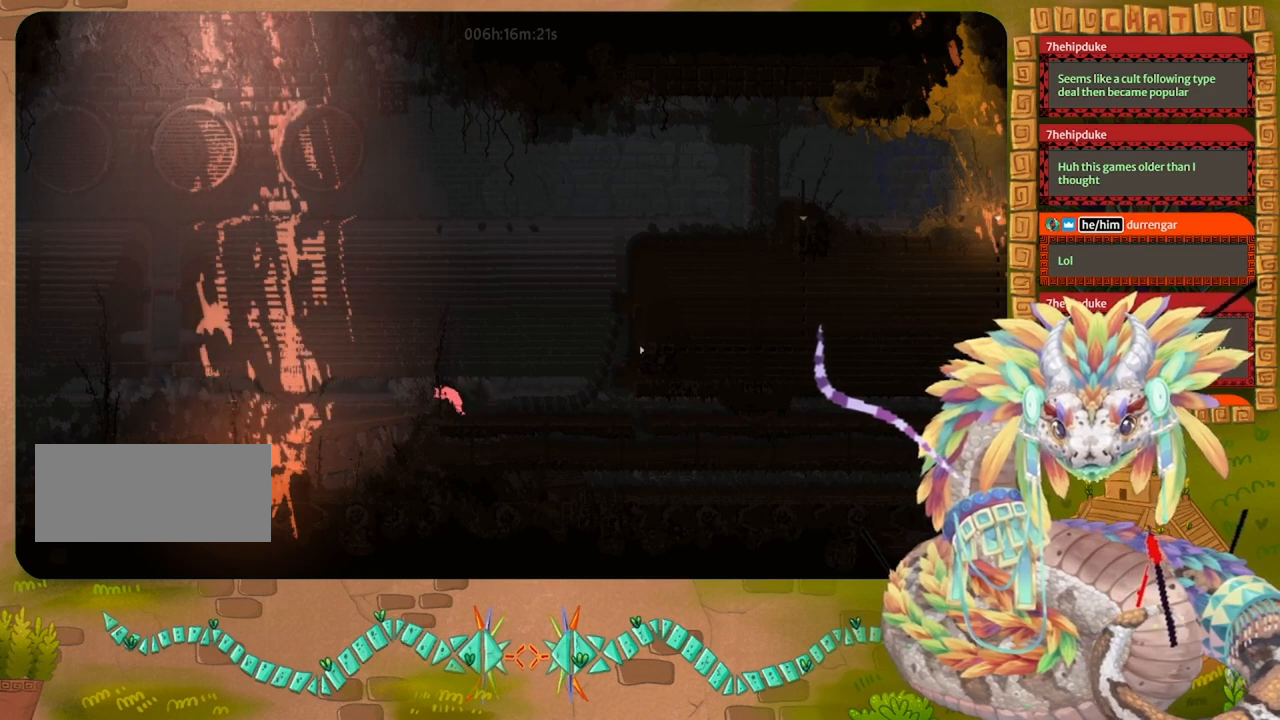
{"keys": ["left", "up"], "events": [[433, "up", "down"], [500, "jump", "up"]]}
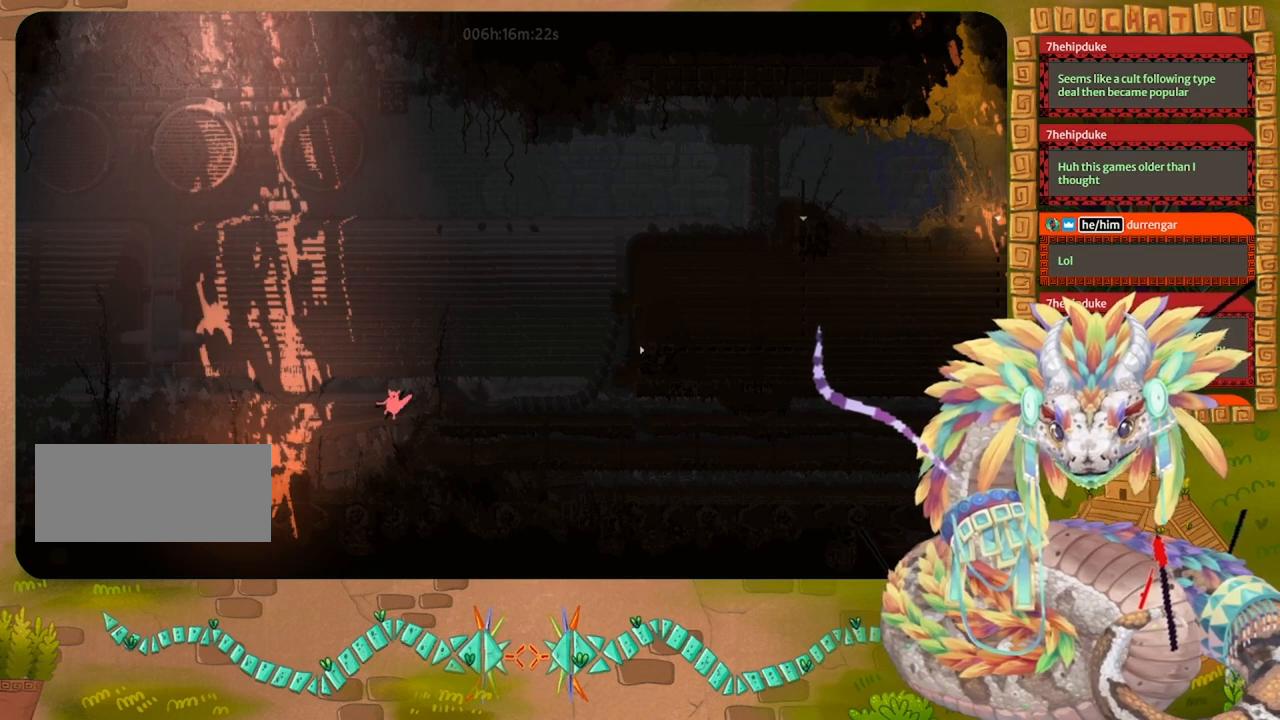
{"keys": ["jump", "left"], "events": [[100, "up", "up"], [300, "grab", "down"], [433, "jump", "down"], [467, "grab", "up"]]}
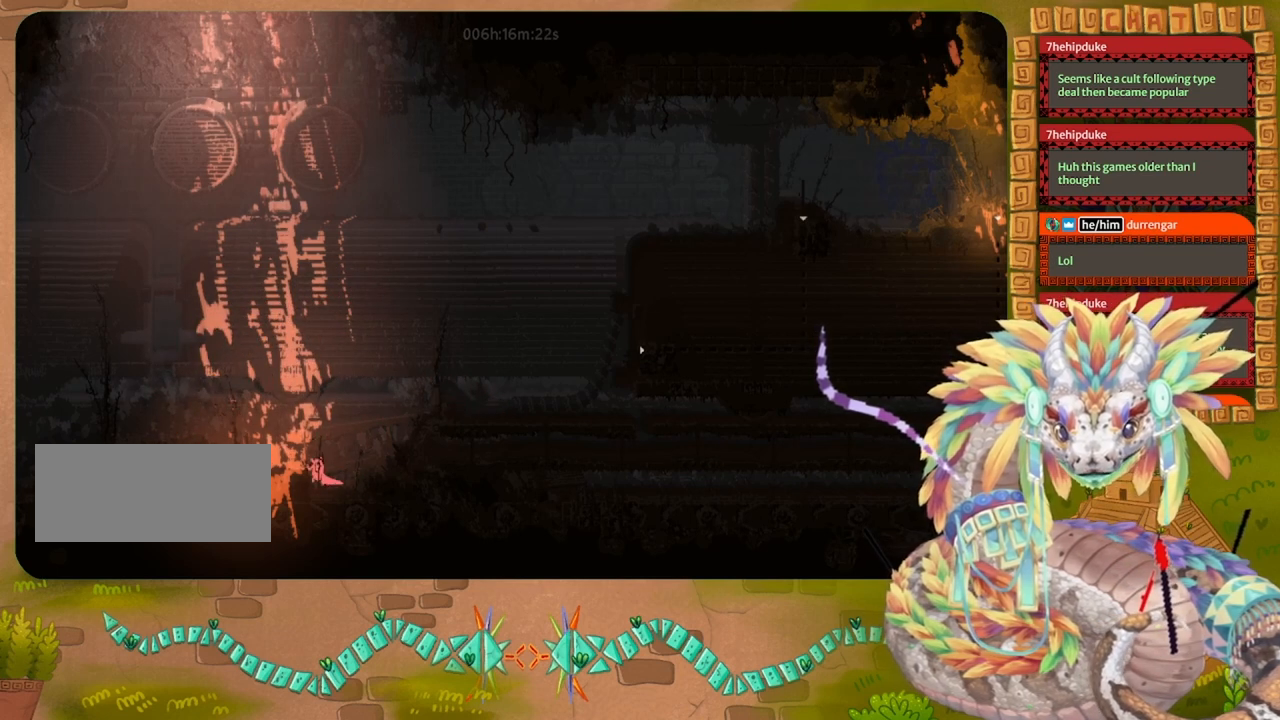
{"keys": ["left"], "events": [[333, "grab", "down"], [333, "jump", "up"], [467, "grab", "up"]]}
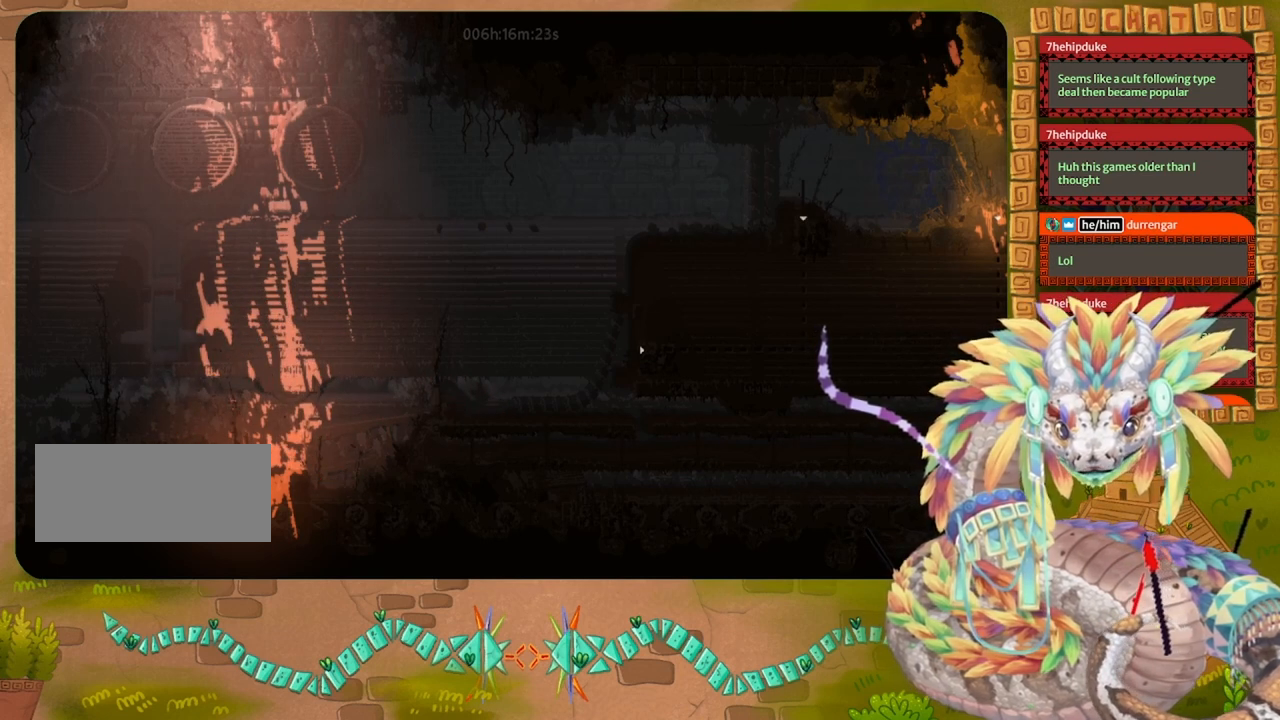
{"keys": ["left"], "events": [[33, "jump", "down"], [300, "grab", "down"], [333, "jump", "up"], [467, "grab", "up"]]}
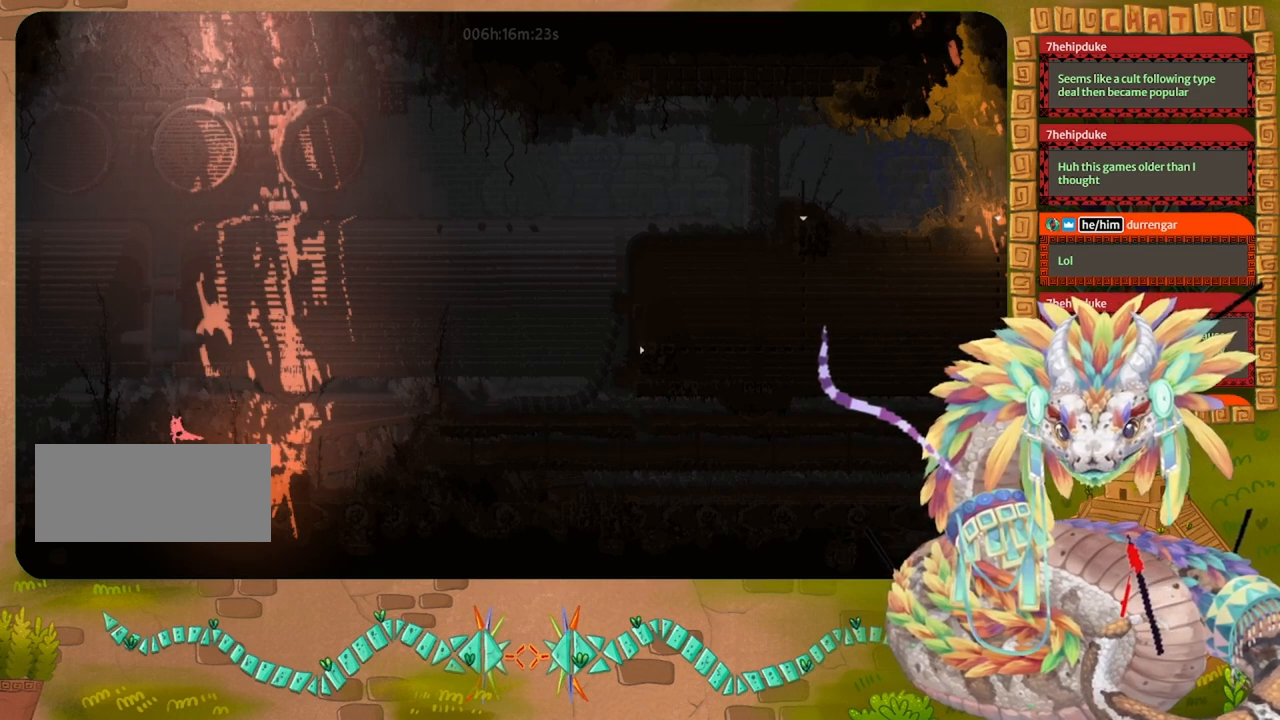
{"keys": ["left"], "events": [[33, "jump", "down"], [300, "grab", "down"], [367, "jump", "up"], [467, "grab", "up"]]}
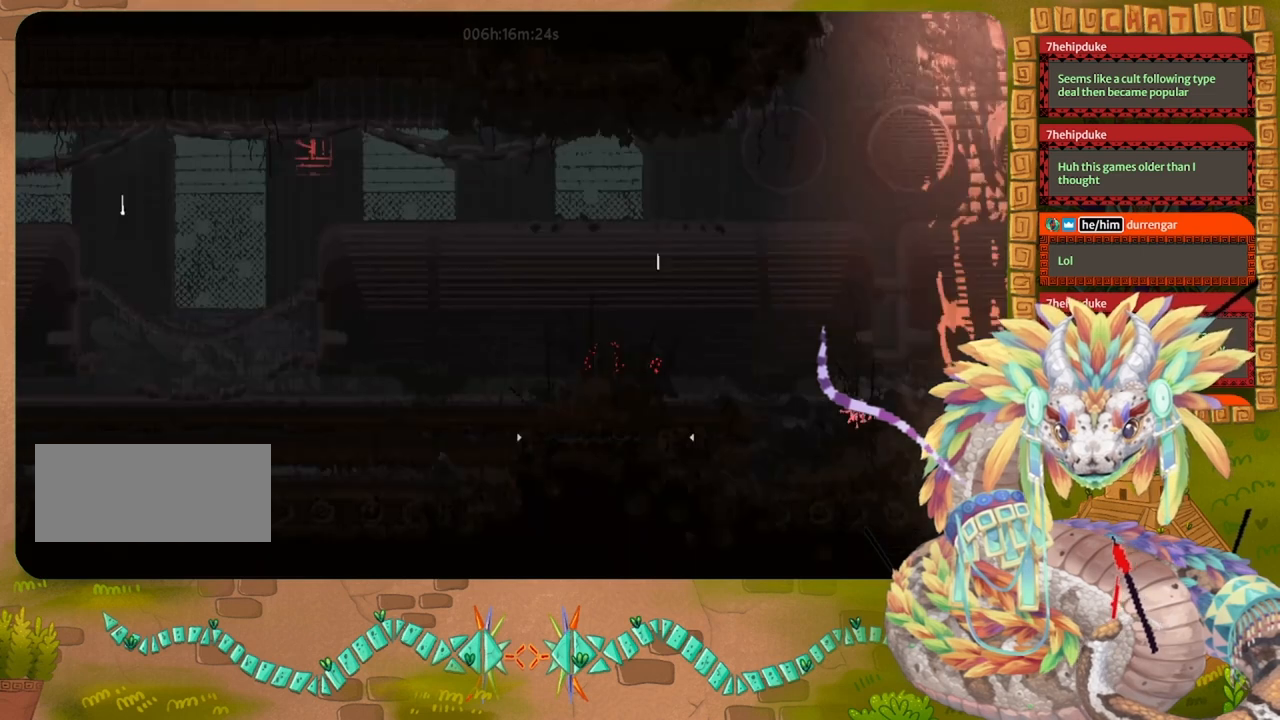
{"keys": ["left"], "events": [[67, "grab", "down"], [167, "jump", "down"], [200, "grab", "up"], [467, "jump", "up"]]}
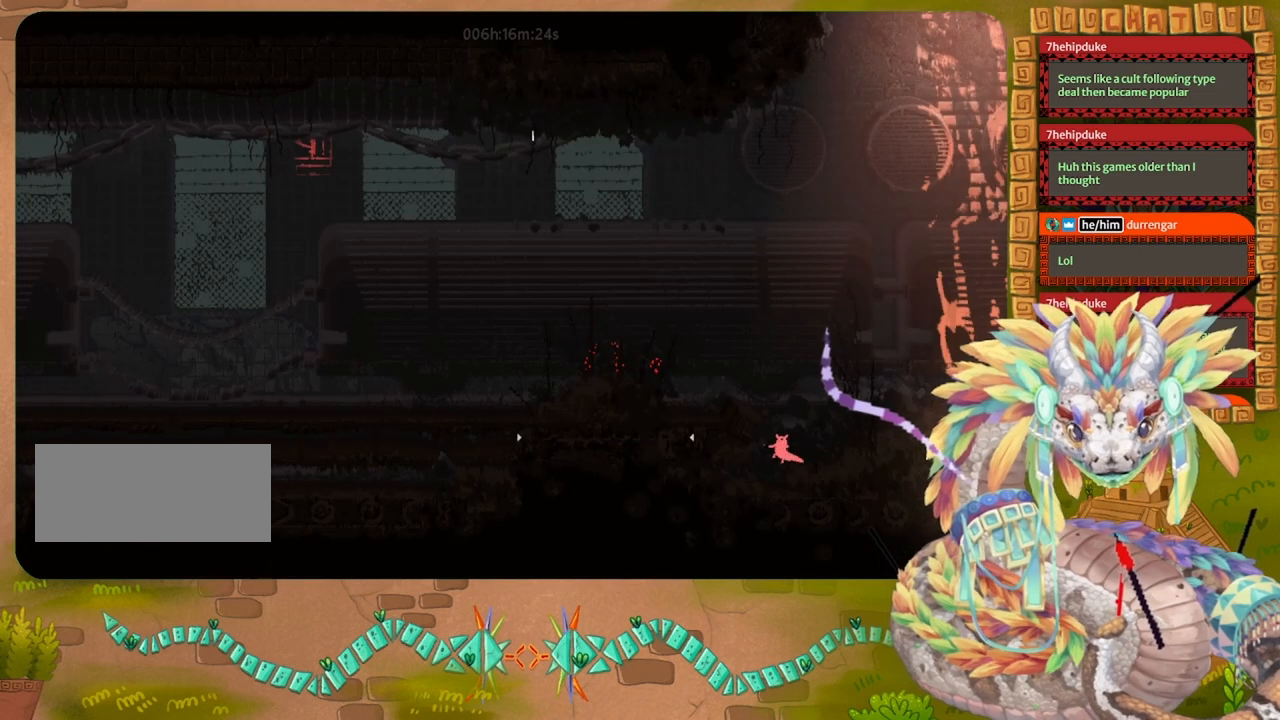
{"keys": ["jump", "left"], "events": [[67, "grab", "down"], [200, "grab", "up"], [267, "jump", "down"]]}
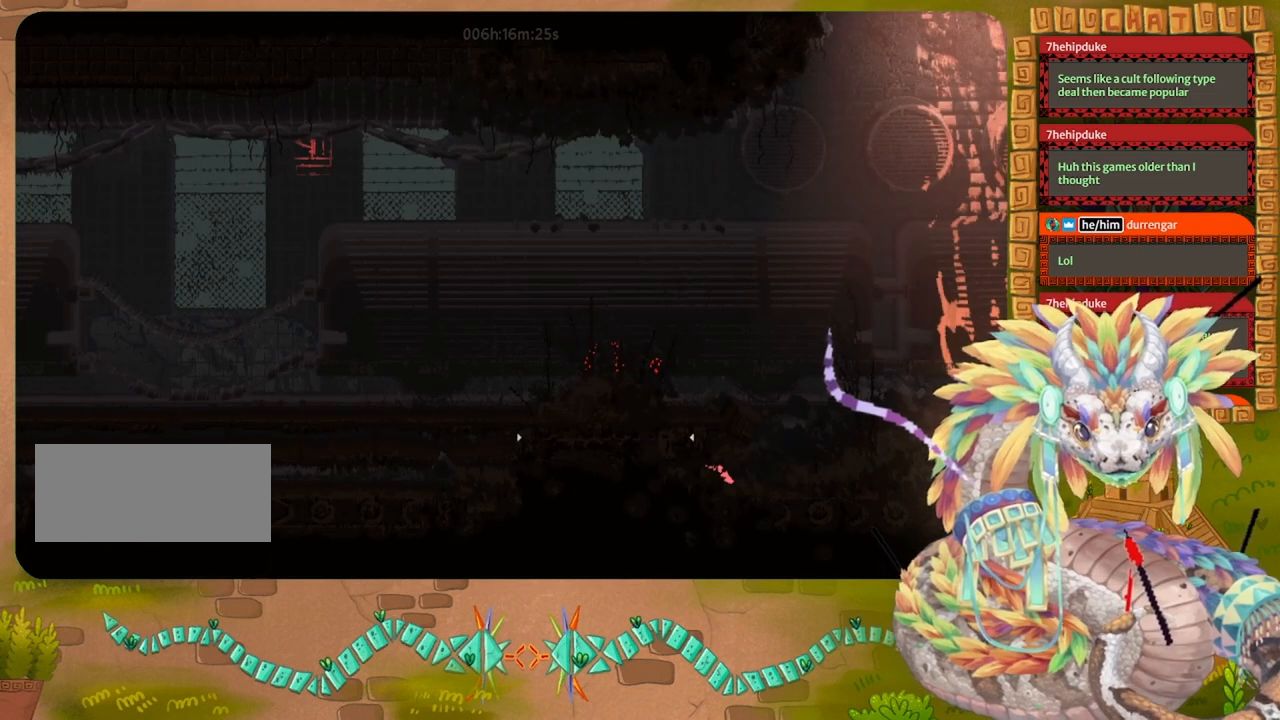
{"keys": ["right"], "events": [[167, "left", "up"], [233, "jump", "up"], [233, "right", "down"]]}
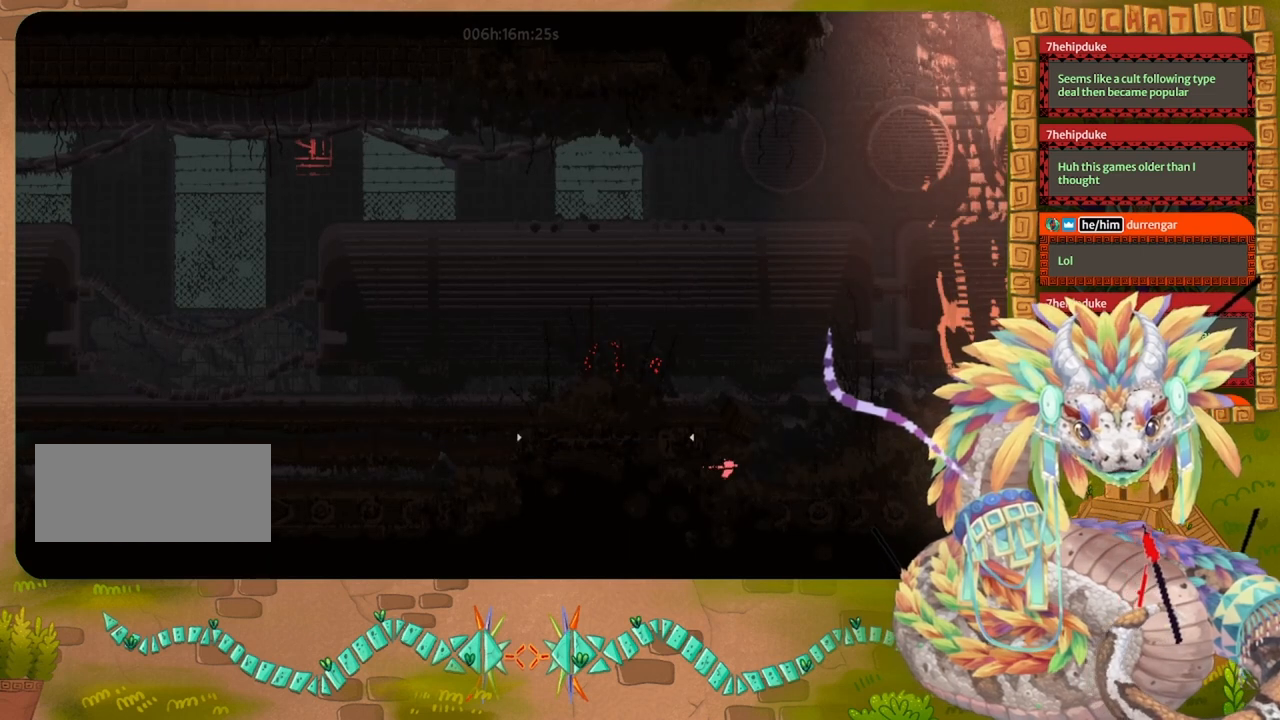
{"keys": ["jump", "left", "up"], "events": [[67, "up", "down"], [200, "right", "up"], [233, "jump", "down"], [400, "left", "down"]]}
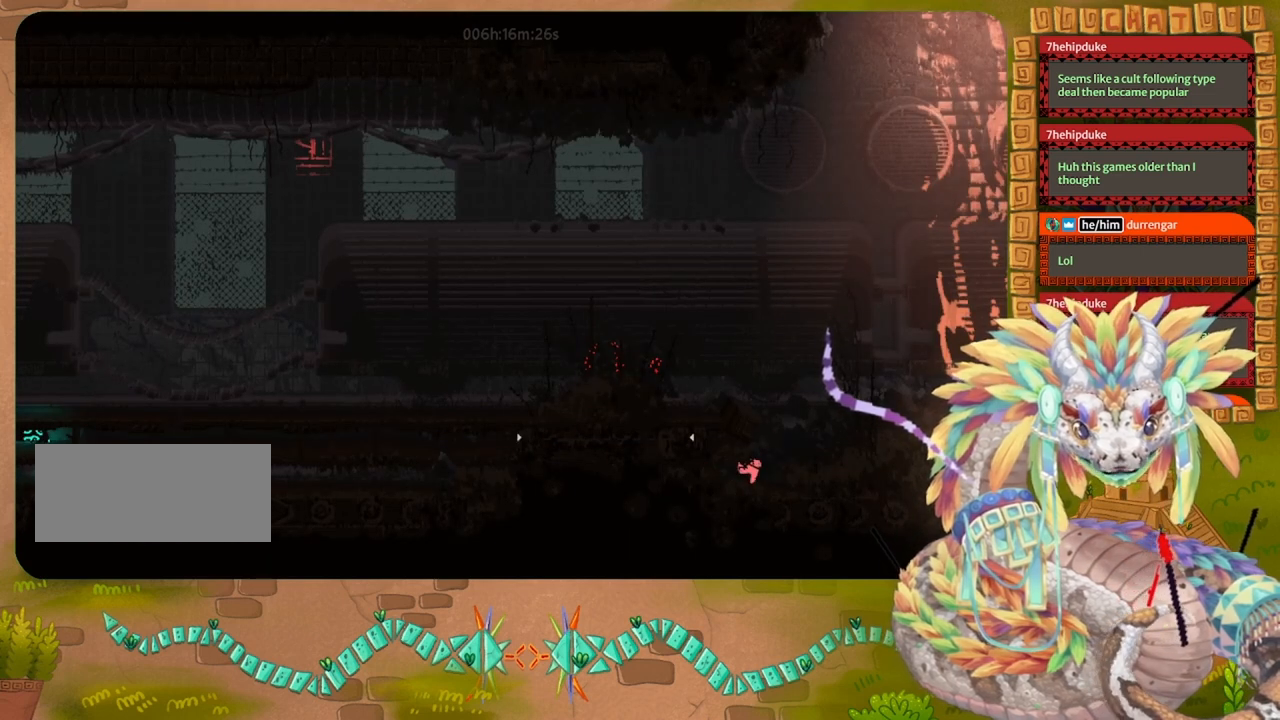
{"keys": ["right"], "events": [[233, "jump", "up"], [233, "left", "up"], [233, "right", "down"], [267, "up", "up"]]}
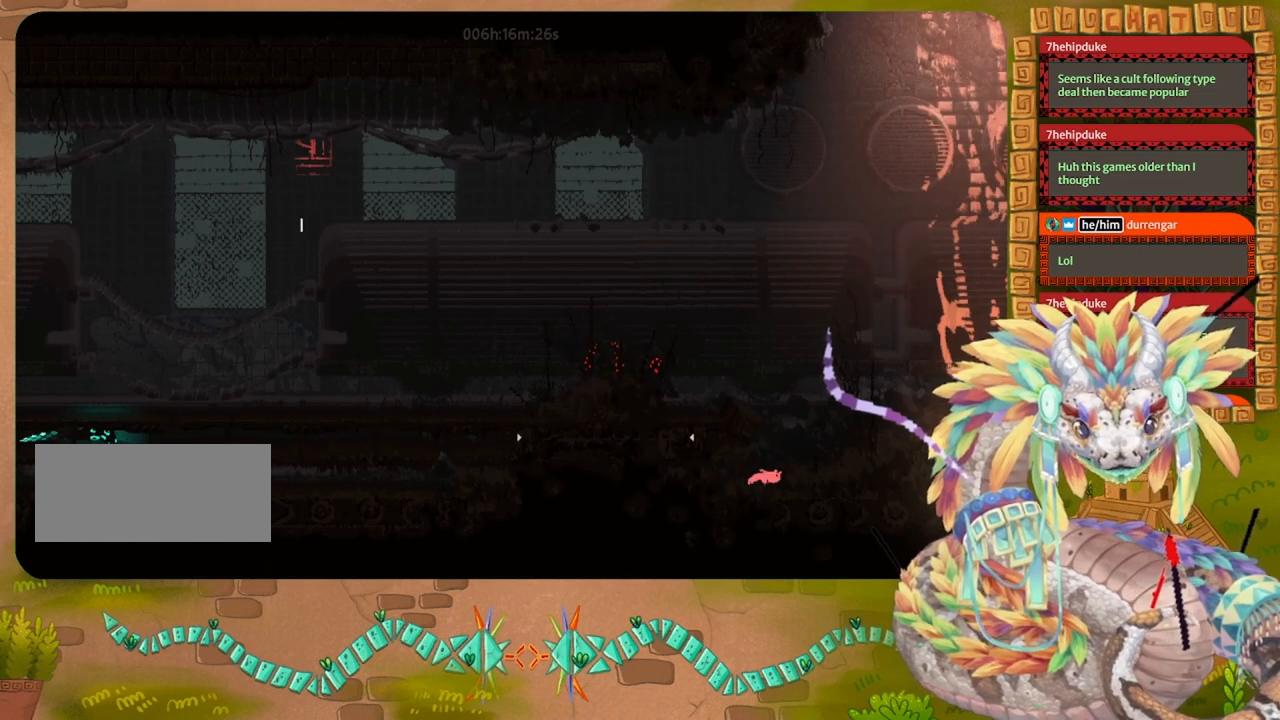
{"keys": ["jump", "left", "up"], "events": [[67, "up", "down"], [167, "jump", "down"], [167, "right", "up"], [300, "left", "down"]]}
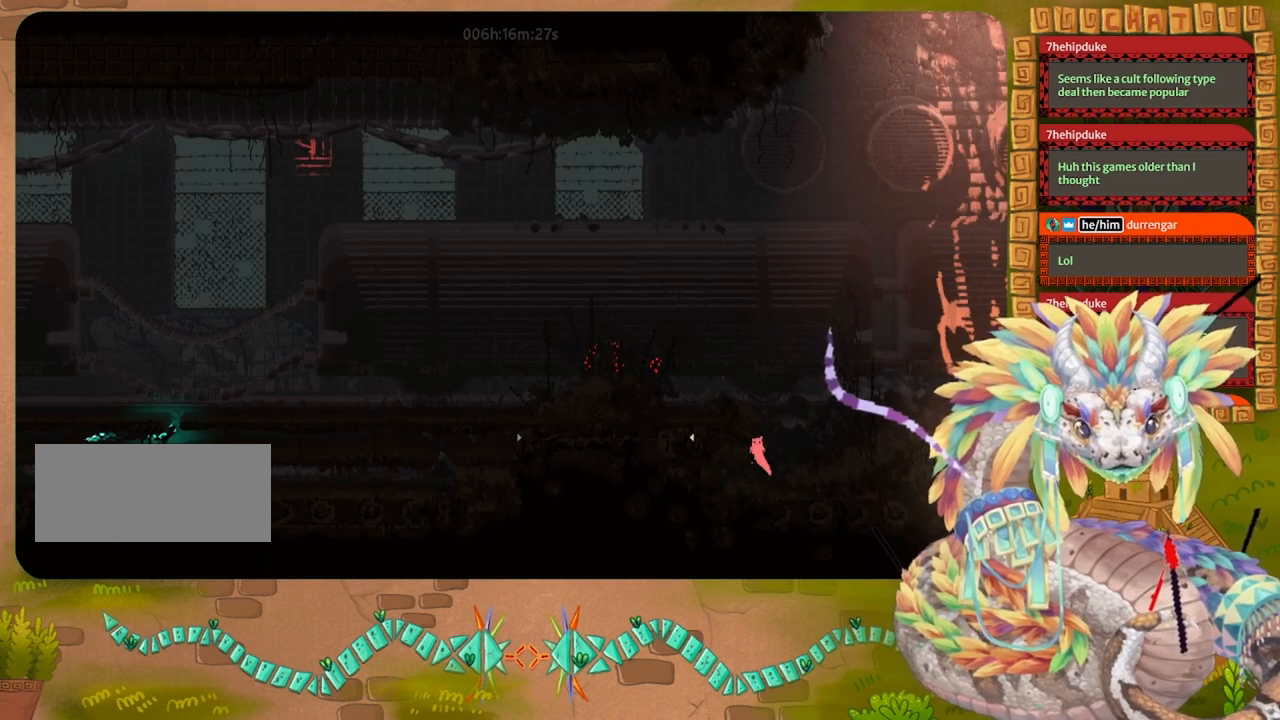
{"keys": ["jump", "left"], "events": [[167, "jump", "up"], [200, "up", "up"], [267, "jump", "down"]]}
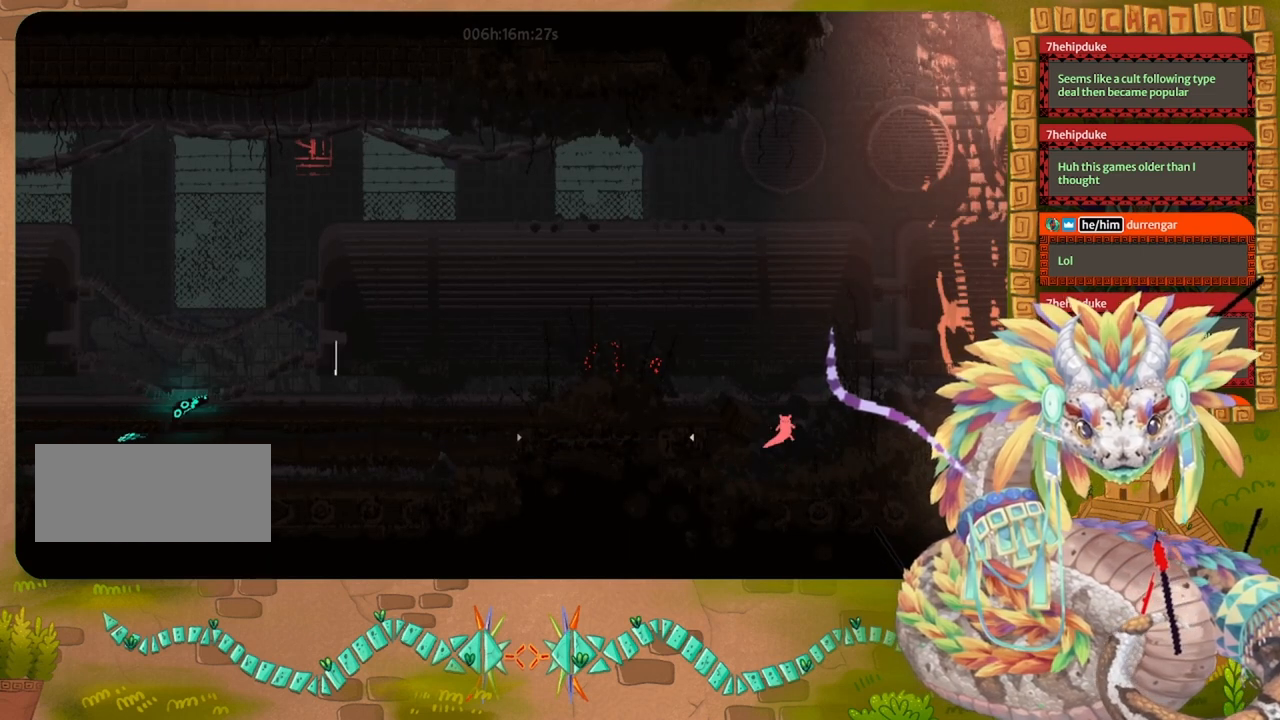
{"keys": ["jump"], "events": [[100, "jump", "up"], [333, "up", "down"], [367, "left", "up"], [400, "up", "up"], [433, "jump", "down"]]}
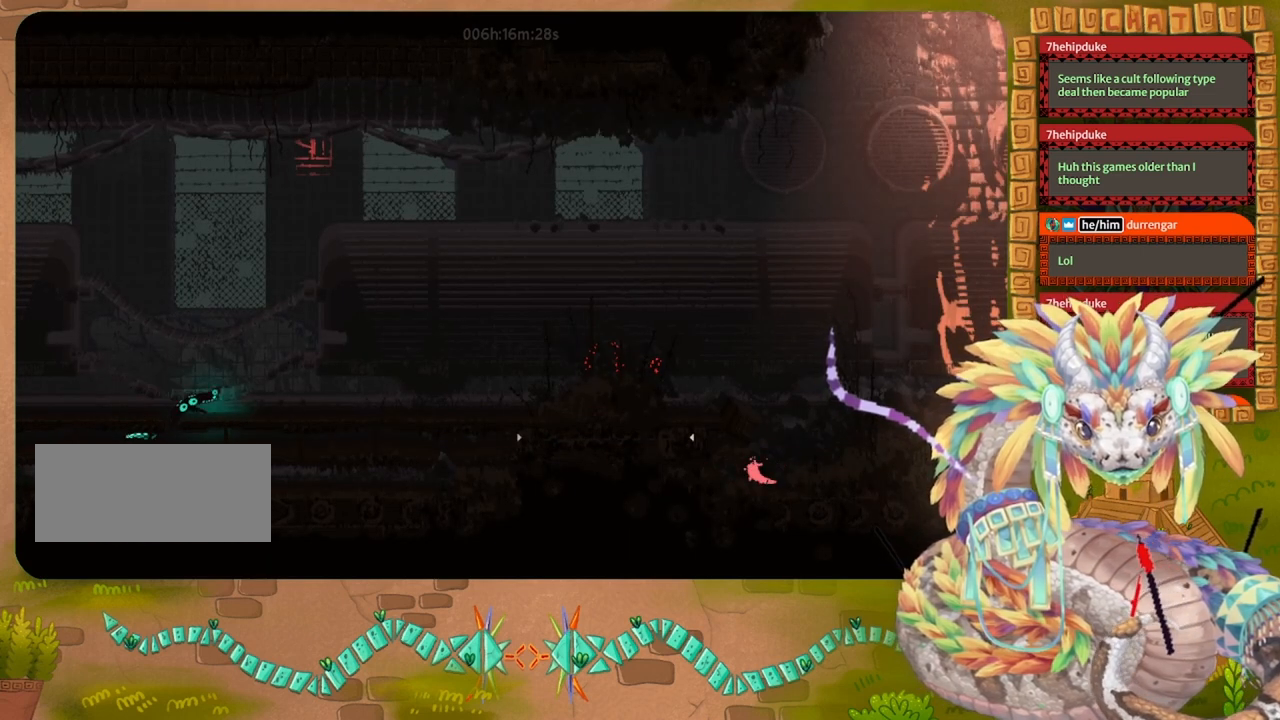
{"keys": ["left"], "events": [[167, "left", "down"], [167, "up", "down"], [467, "jump", "up"], [467, "up", "up"]]}
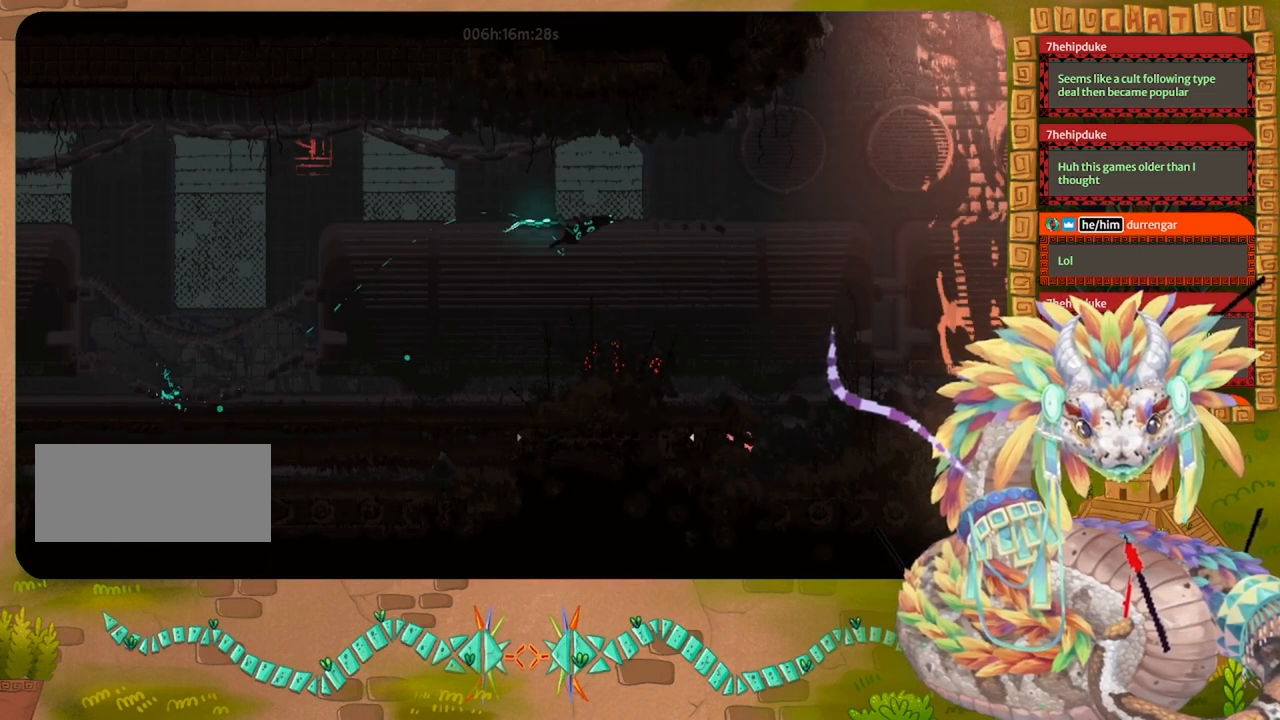
{"keys": ["left"], "events": []}
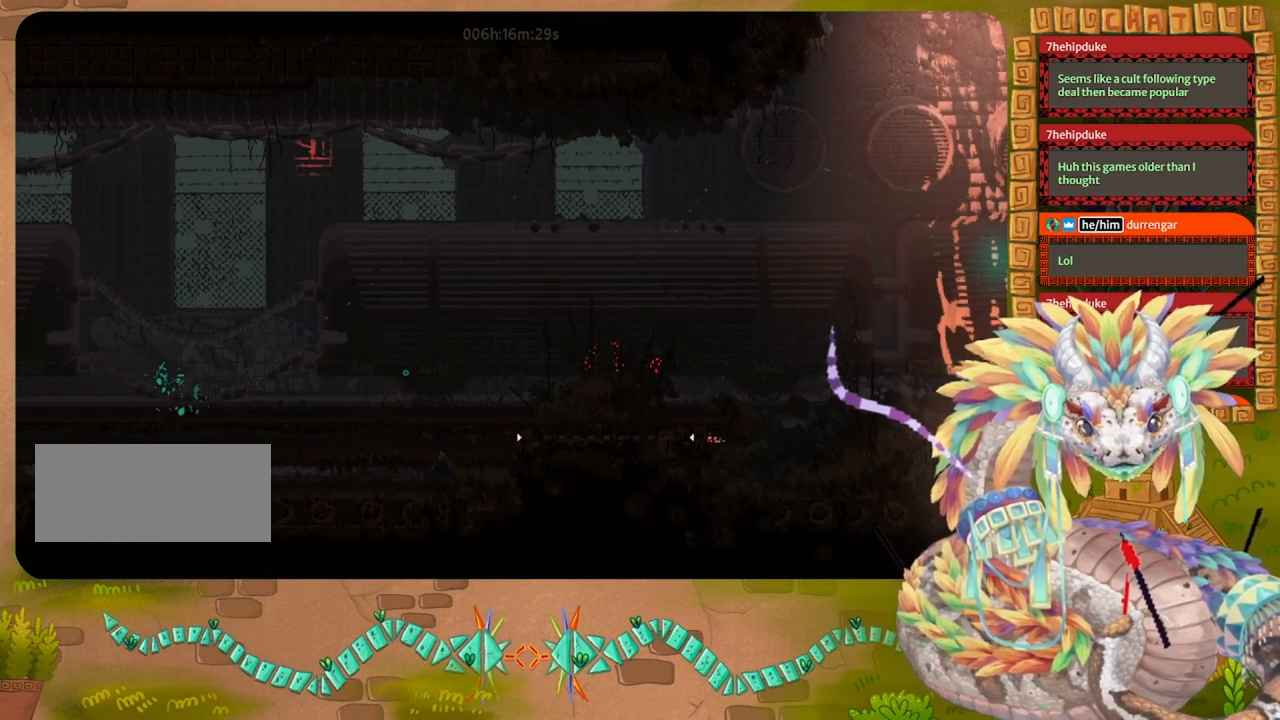
{"keys": ["left"], "events": []}
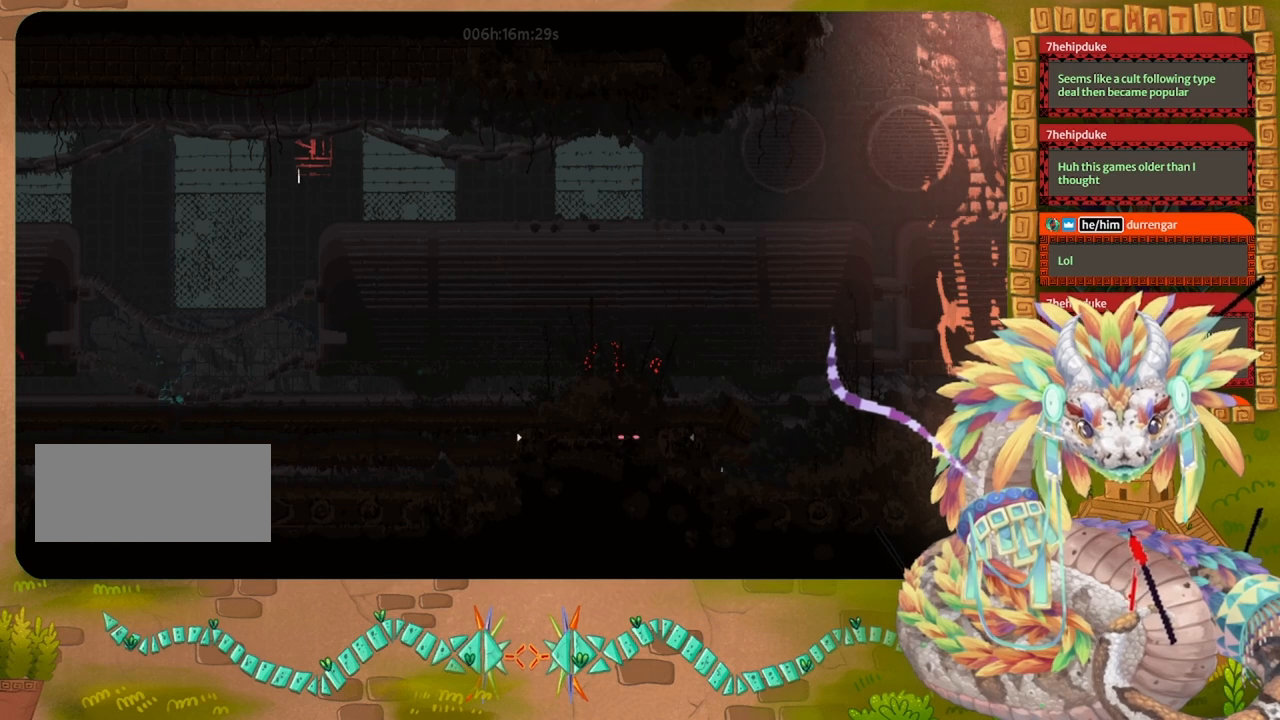
{"keys": ["jump", "left"], "events": [[467, "jump", "down"]]}
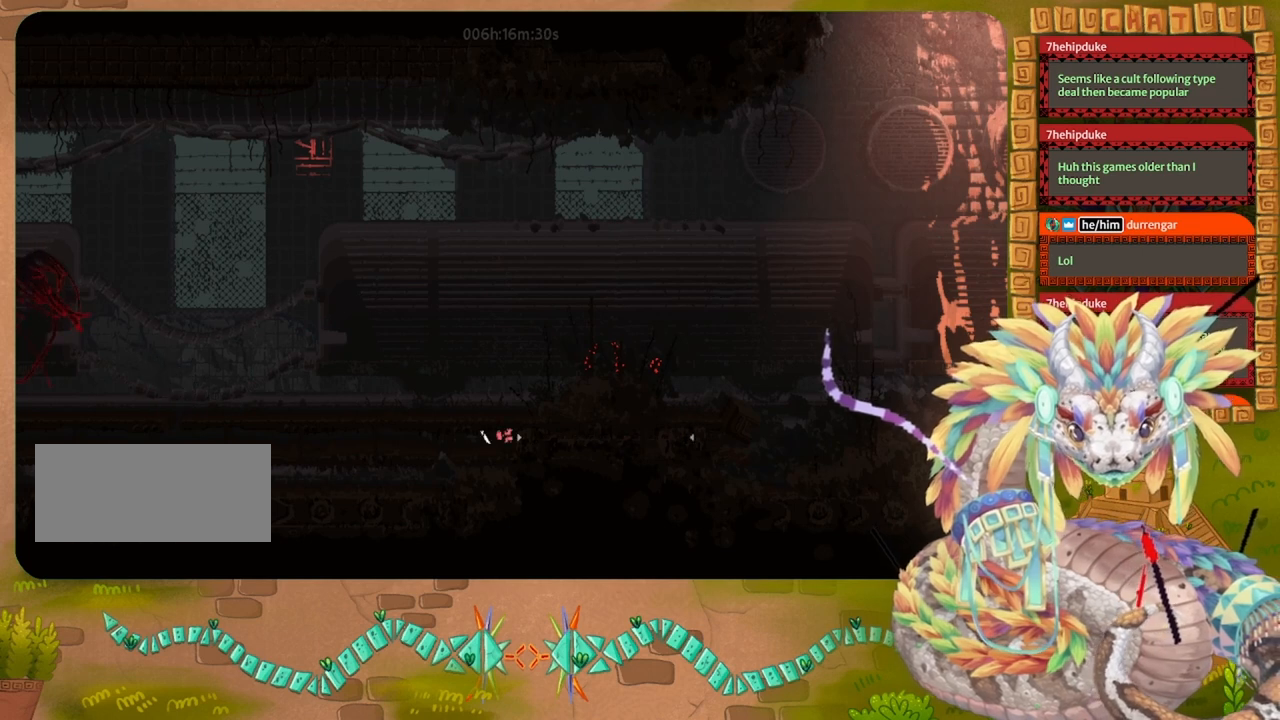
{"keys": ["left"], "events": [[67, "jump", "up"], [133, "jump", "down"], [267, "jump", "up"], [300, "jump", "down"], [433, "jump", "up"]]}
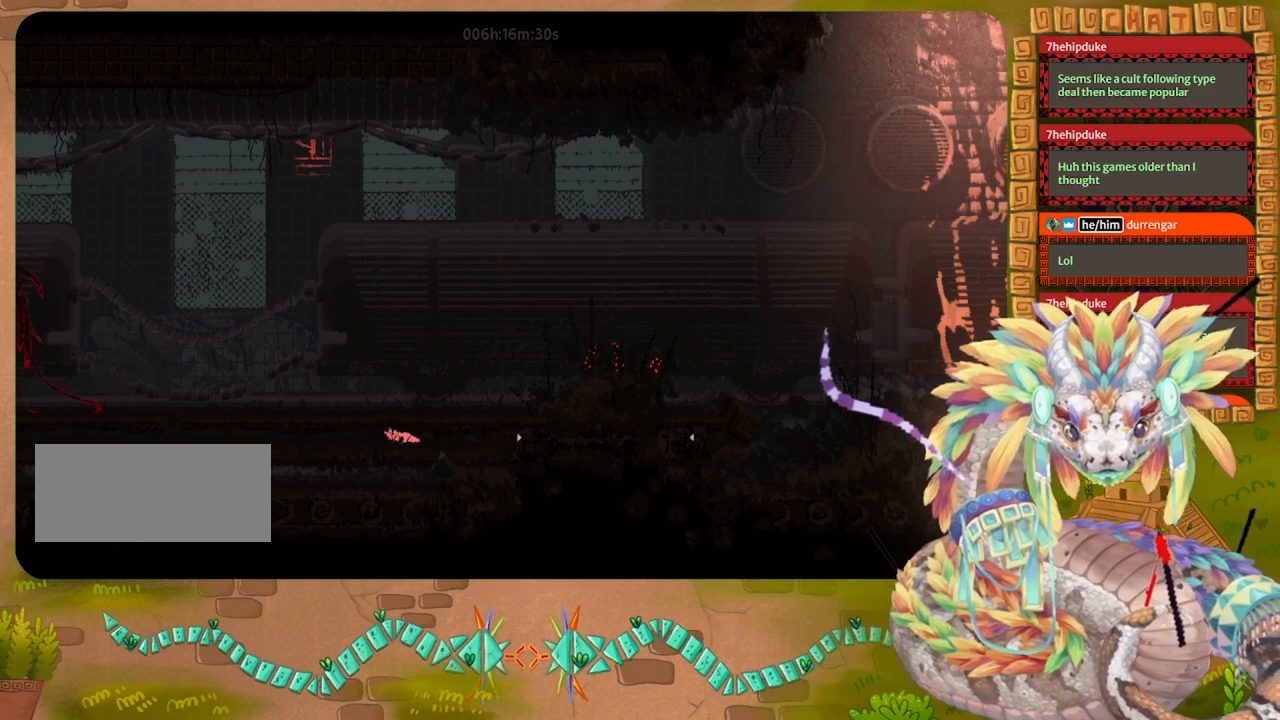
{"keys": [], "events": [[233, "left", "up"], [367, "grab", "down"], [467, "grab", "up"]]}
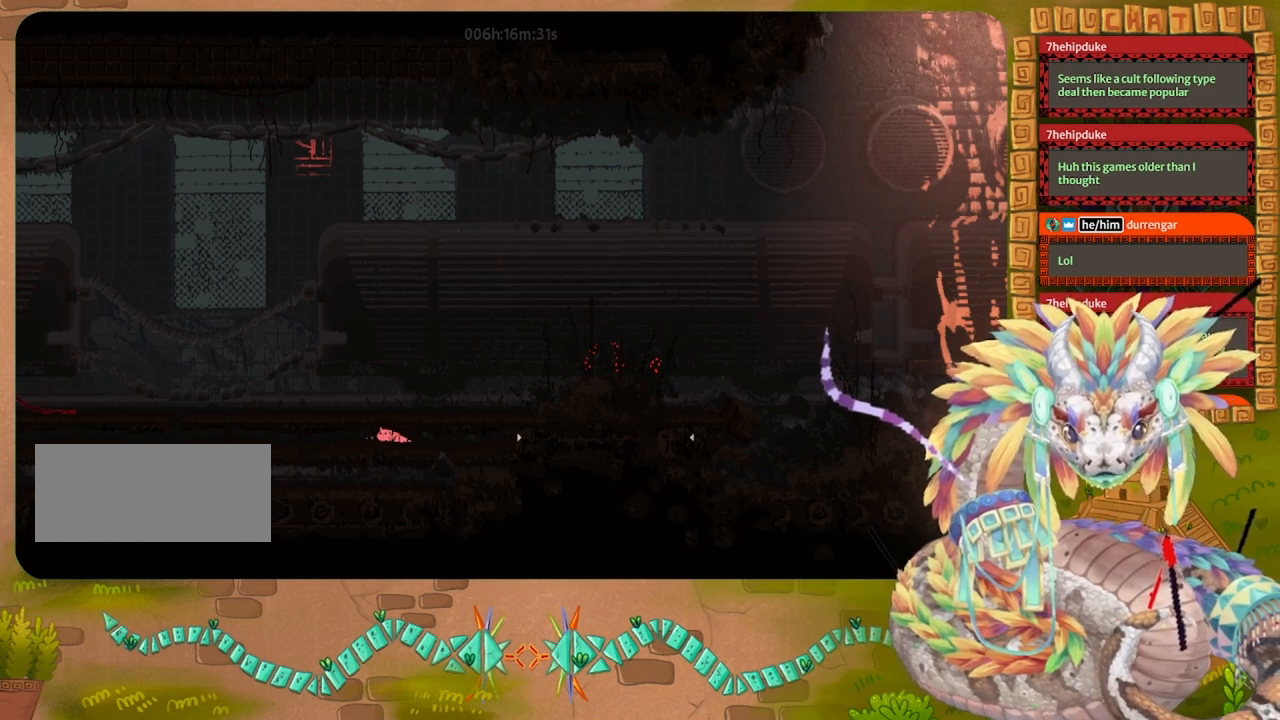
{"keys": ["left"], "events": [[67, "left", "down"], [100, "grab", "down"], [167, "grab", "up"], [300, "grab", "down"], [433, "grab", "up"]]}
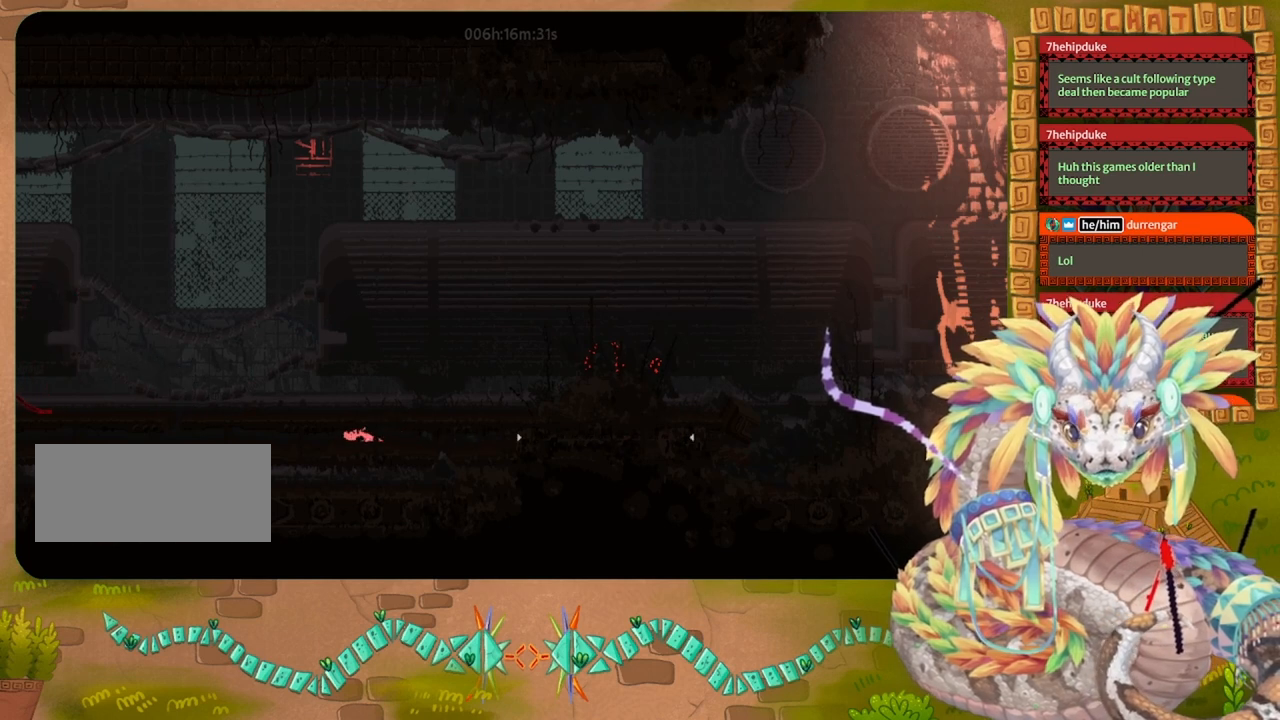
{"keys": ["left"], "events": [[33, "grab", "down"], [133, "grab", "up"], [267, "grab", "down"], [333, "grab", "up"]]}
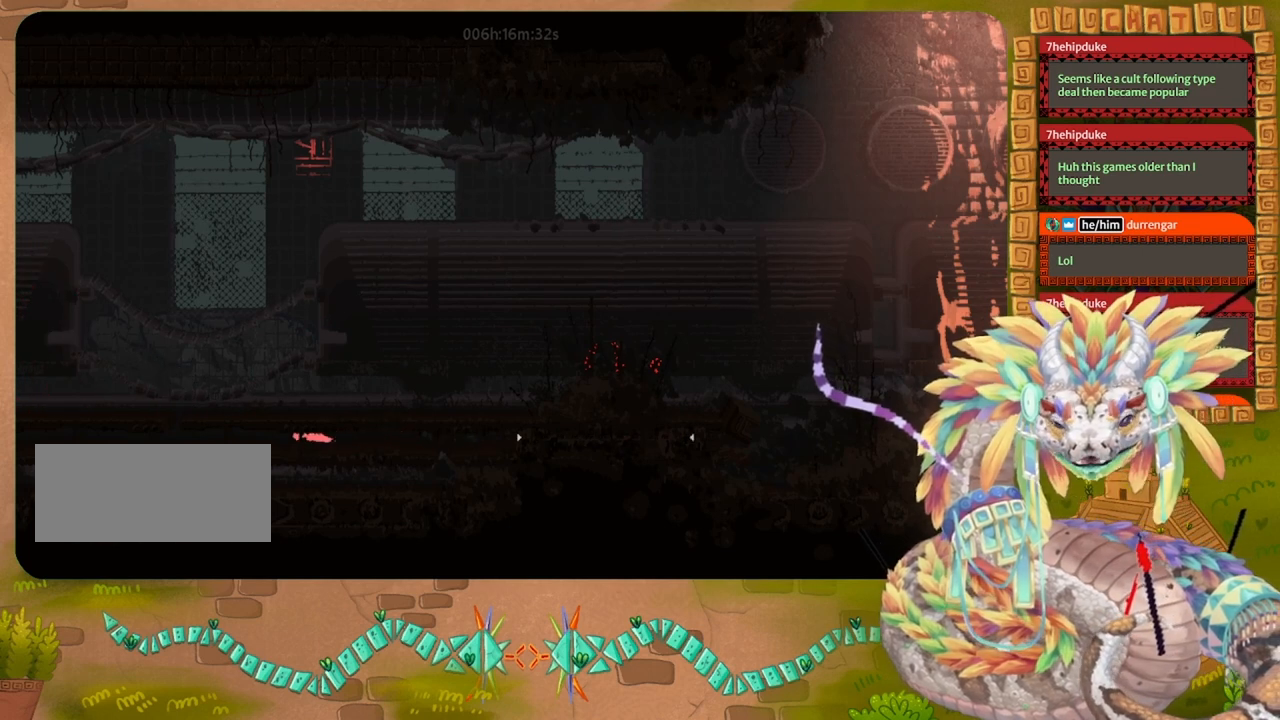
{"keys": [], "events": [[67, "grab", "down"], [167, "grab", "up"], [467, "left", "up"]]}
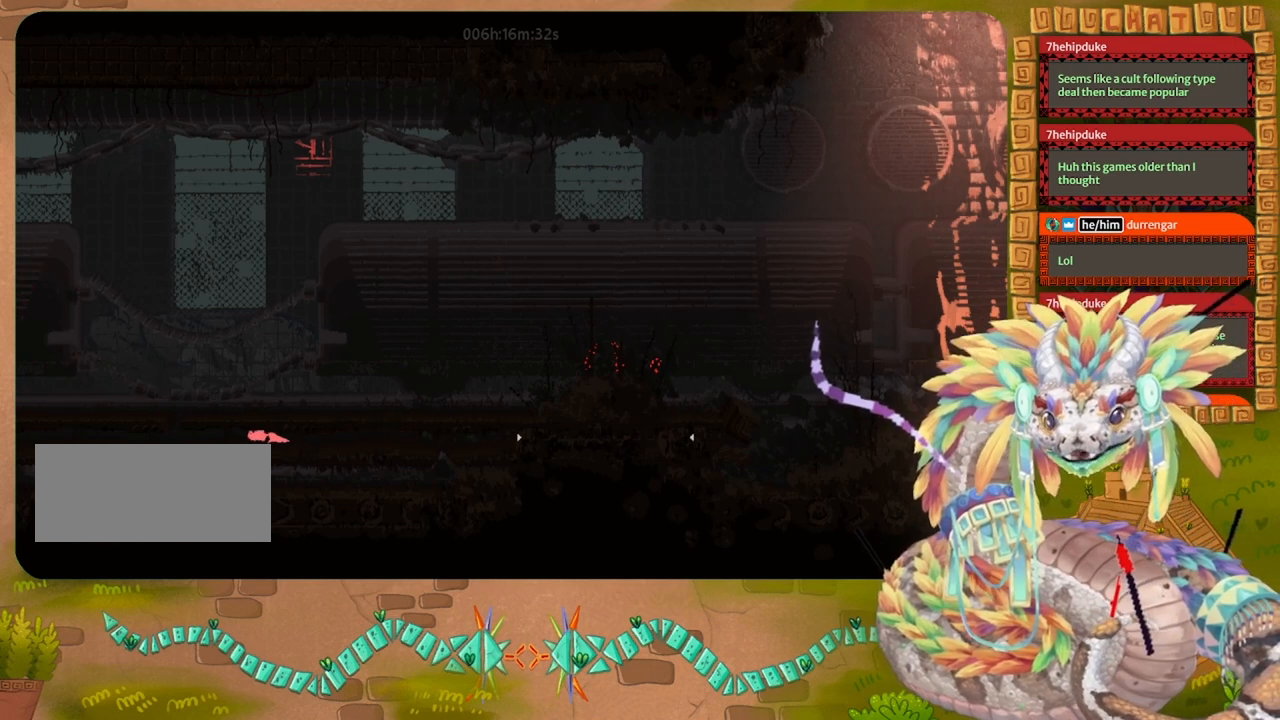
{"keys": ["left"], "events": [[300, "left", "down"]]}
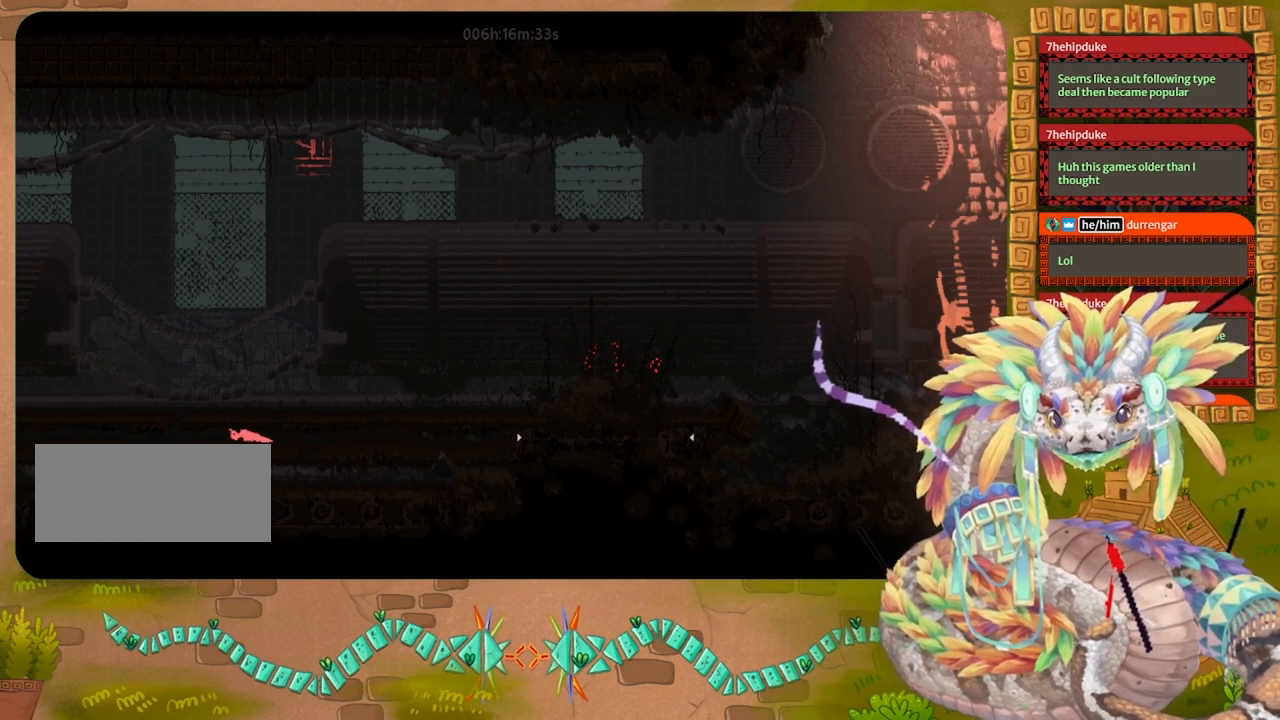
{"keys": ["left"], "events": []}
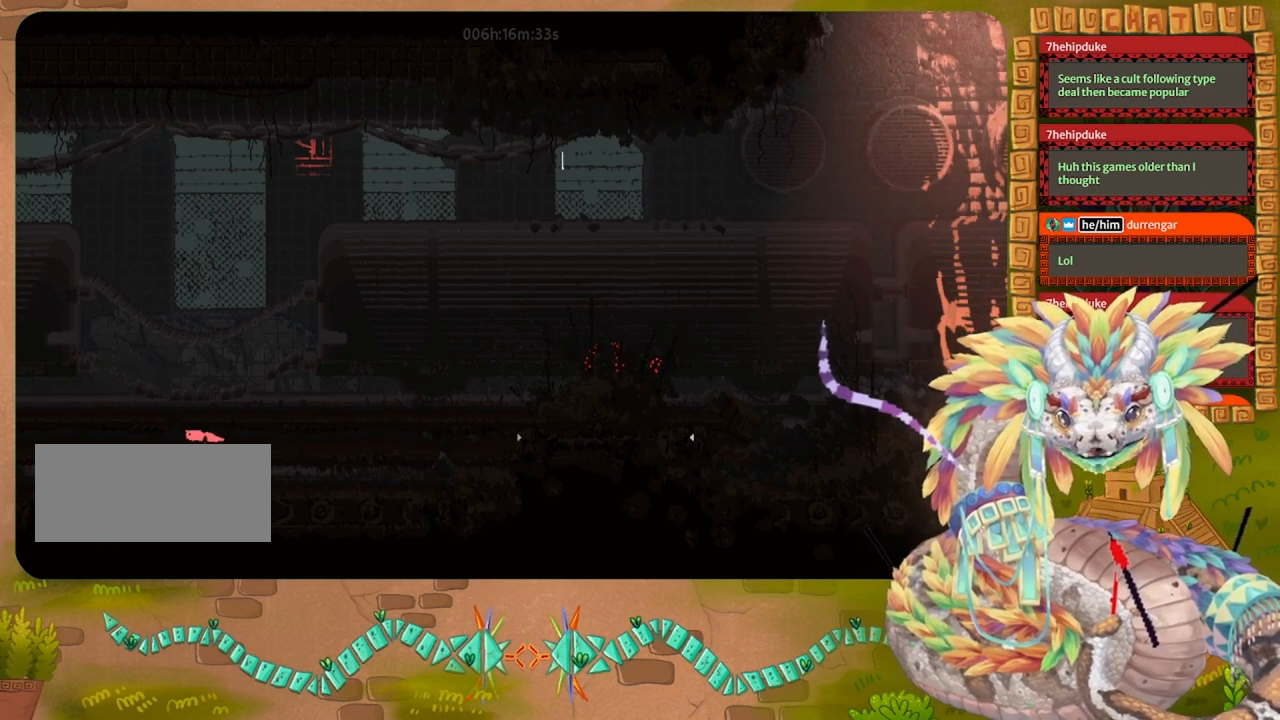
{"keys": ["left"], "events": []}
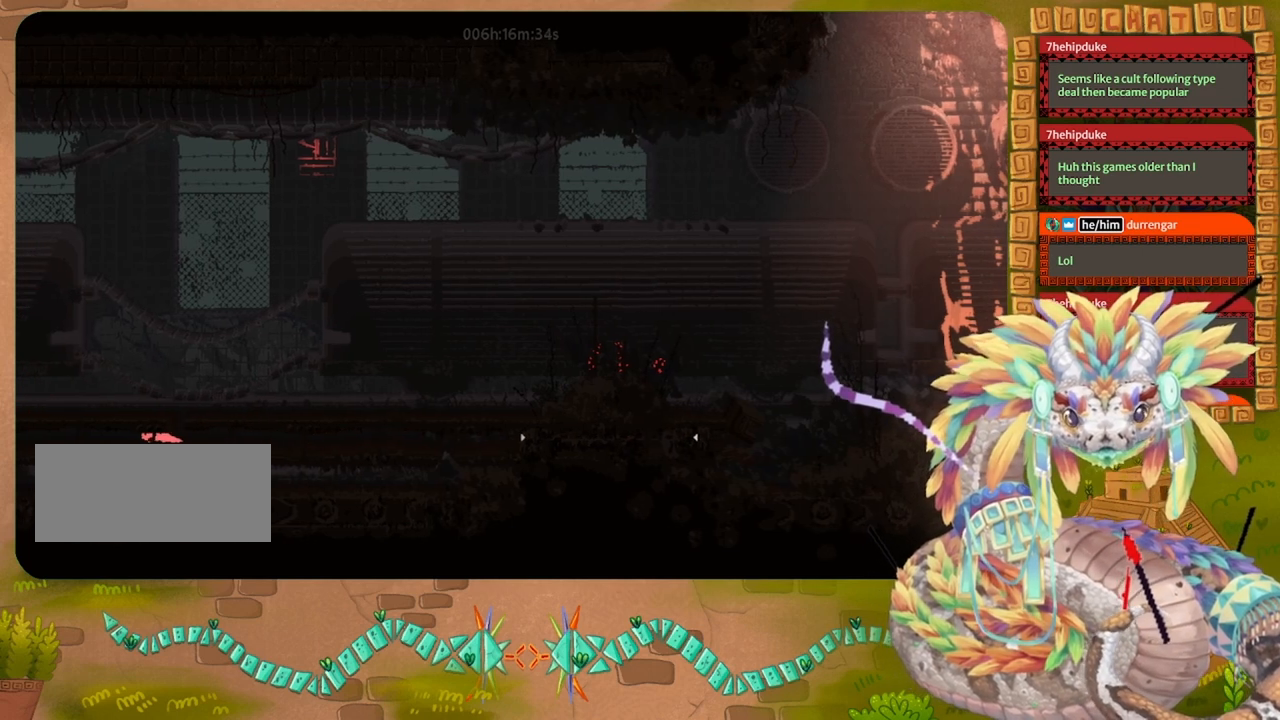
{"keys": [], "events": [[500, "left", "up"]]}
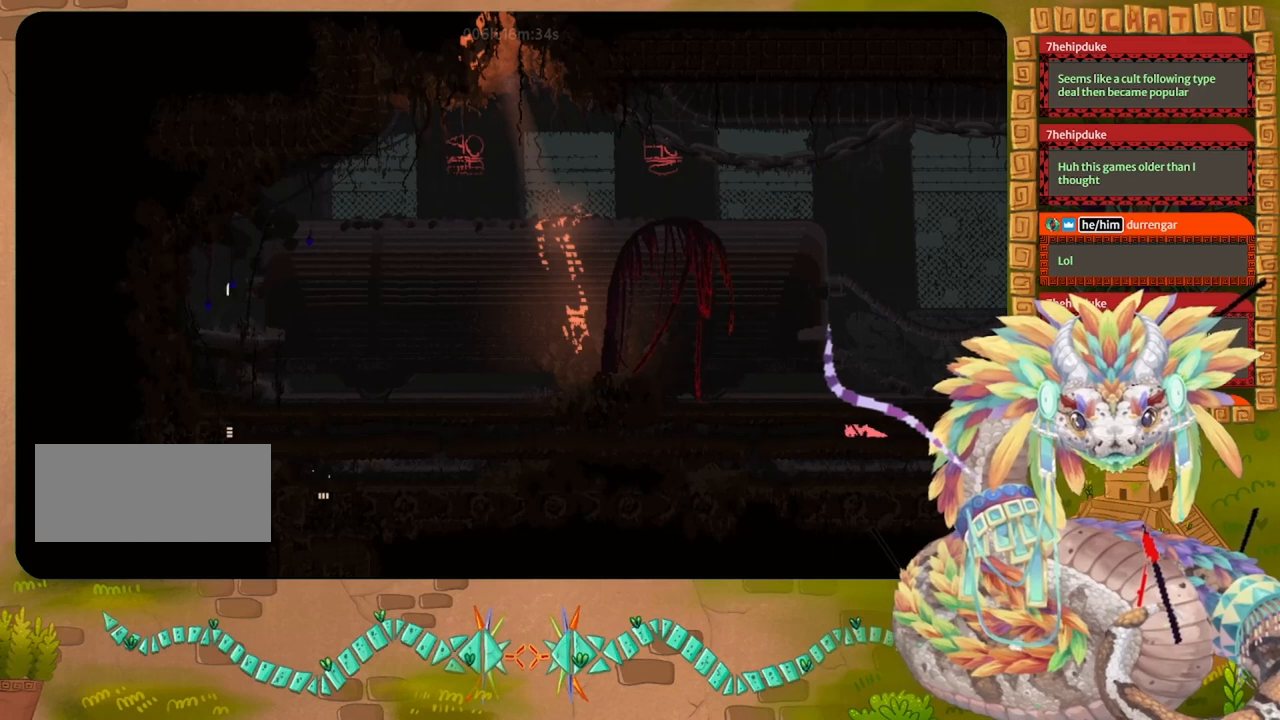
{"keys": ["grab"], "events": [[233, "grab", "down"], [333, "grab", "up"], [467, "grab", "down"]]}
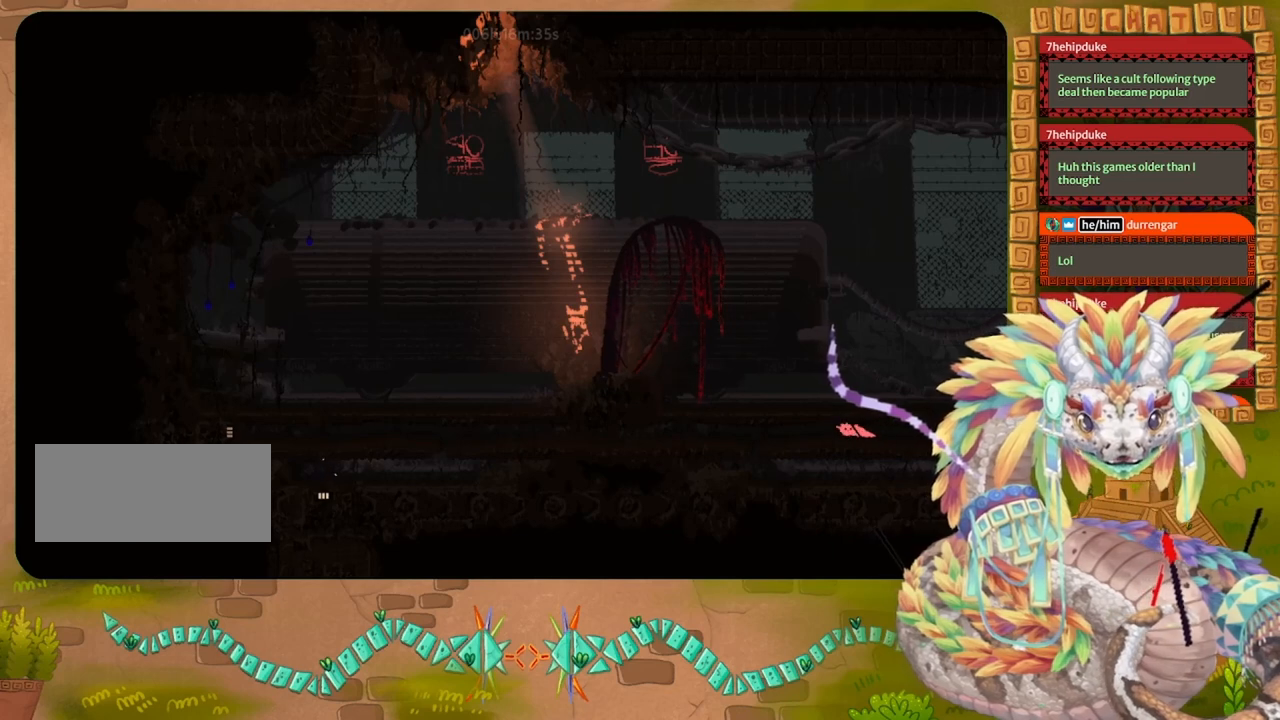
{"keys": ["right"], "events": [[67, "grab", "up"], [67, "right", "down"], [167, "grab", "down"], [267, "grab", "up"], [367, "grab", "down"], [467, "grab", "up"]]}